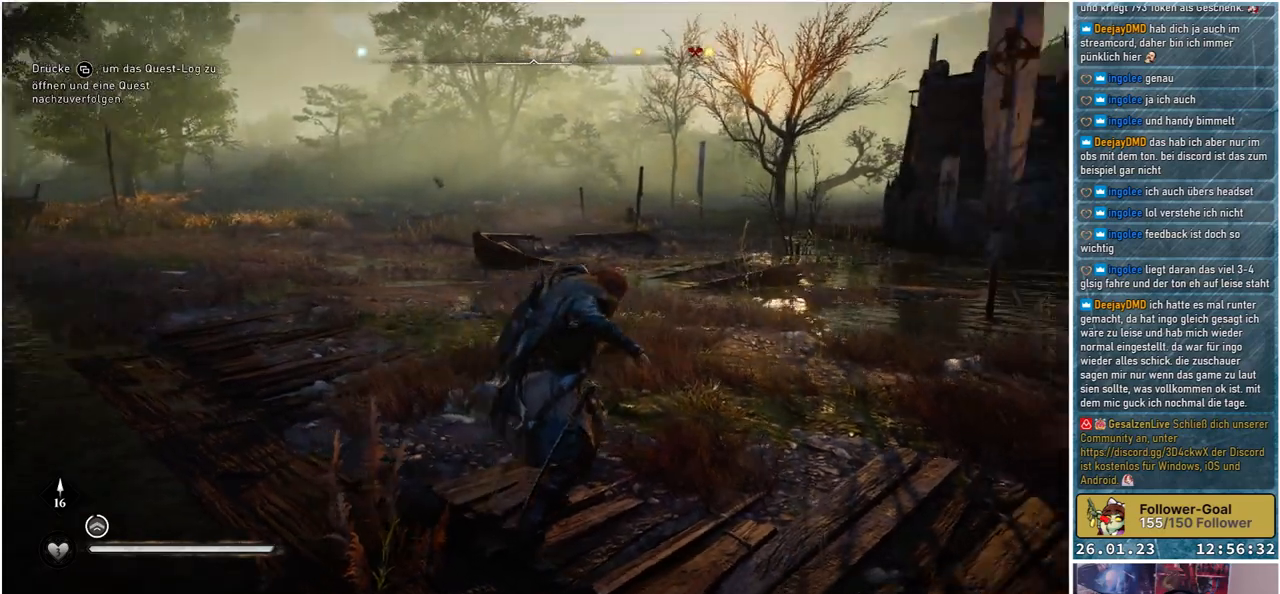
Gameplay with a controller (Xbox layout); each line is a JSON object with the inputs held at the frame after it. "events" lists button and stick changes between this image and that frame as [ms after this image, input, new state], when the widget could be followed in between.
{"buttons": [], "left_stick": "center", "right_stick": "center", "events": [[250, "right_stick", "center"]]}
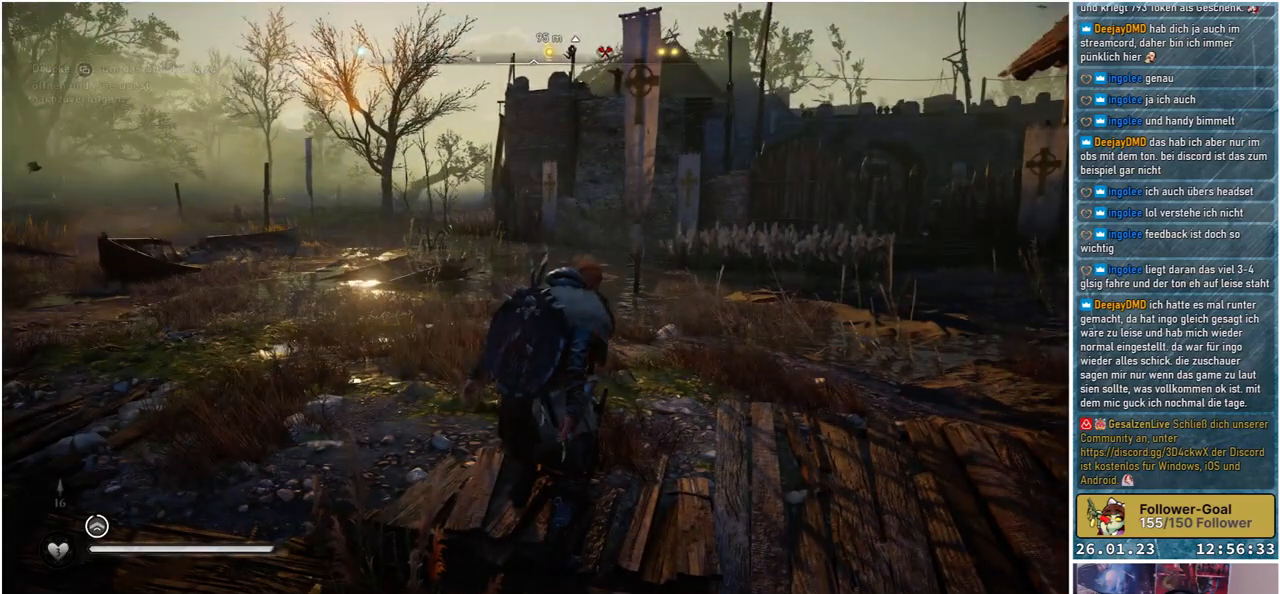
{"buttons": [], "left_stick": "up-right", "right_stick": "down-right", "events": [[100, "right_stick", "right"], [283, "left_stick", "up-right"], [467, "right_stick", "down-right"]]}
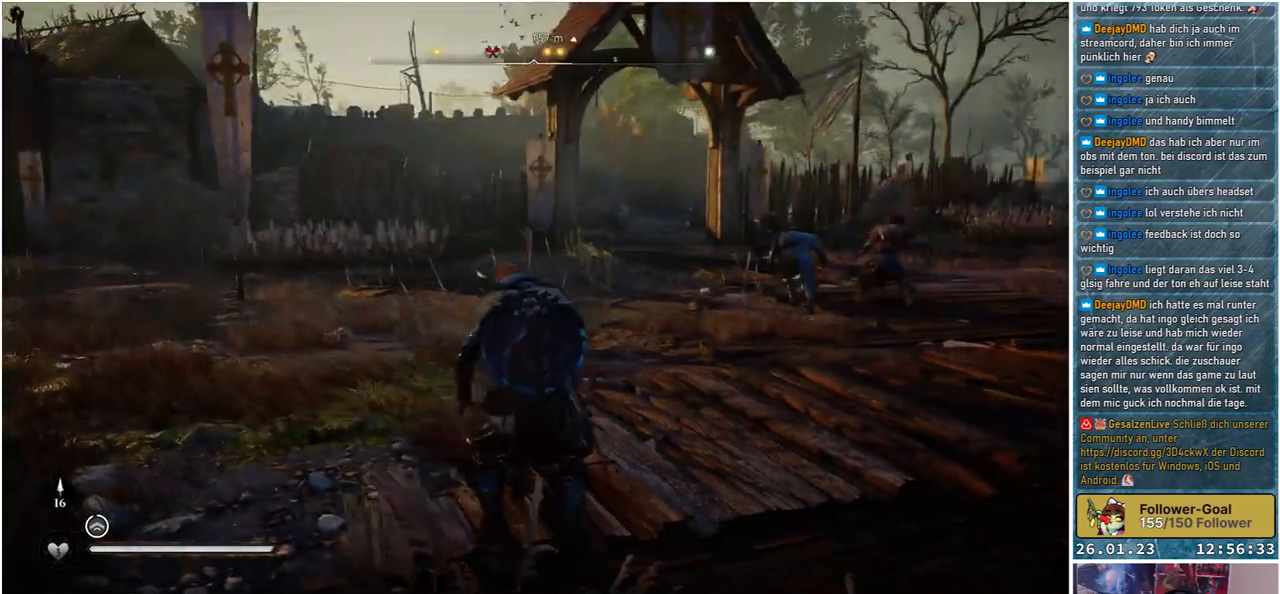
{"buttons": [], "left_stick": "up-right", "right_stick": "center", "events": [[317, "right_stick", "center"]]}
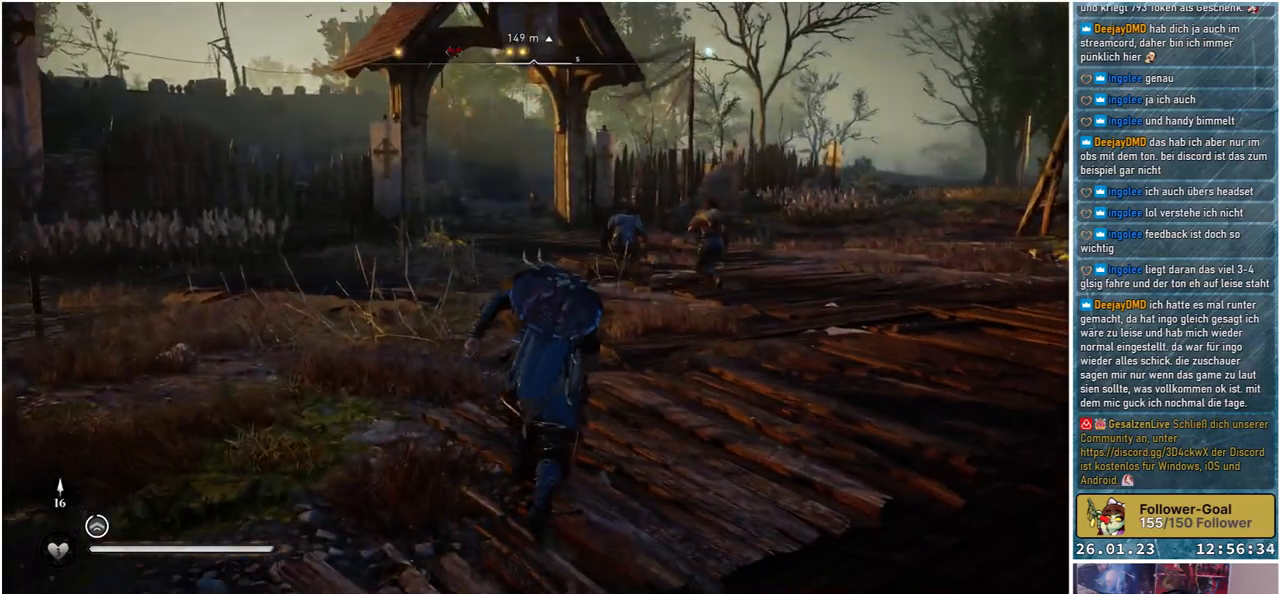
{"buttons": [], "left_stick": "up", "right_stick": "center", "events": [[400, "left_stick", "up"]]}
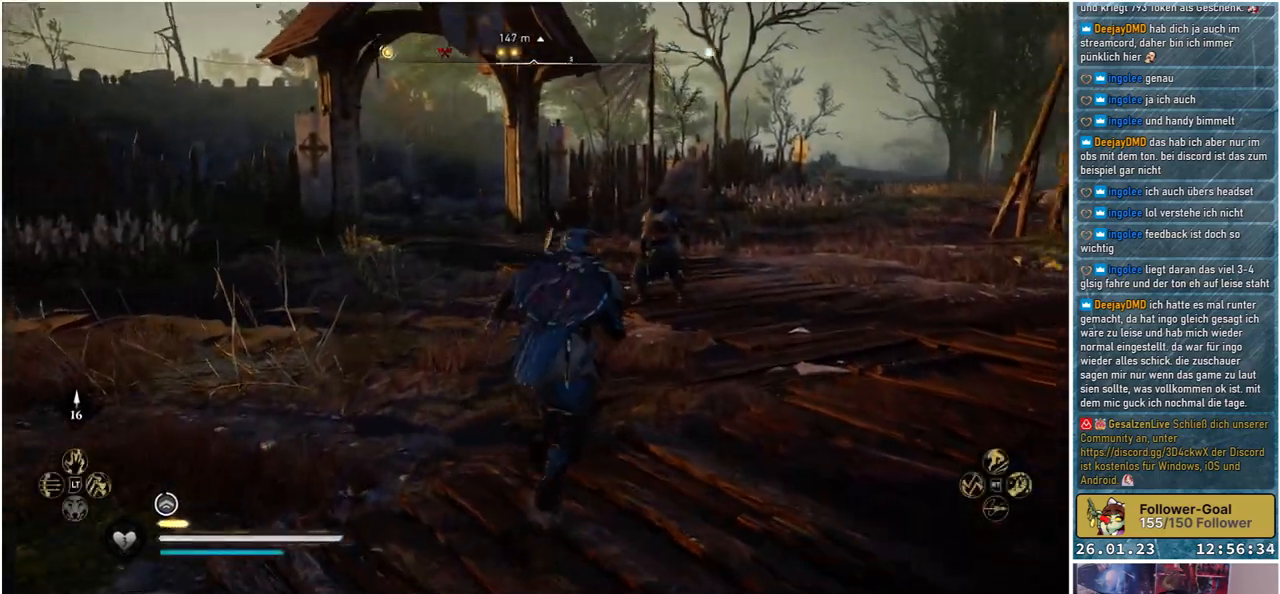
{"buttons": [], "left_stick": "up", "right_stick": "center", "events": [[217, "right_stick", "down-right"], [500, "right_stick", "center"]]}
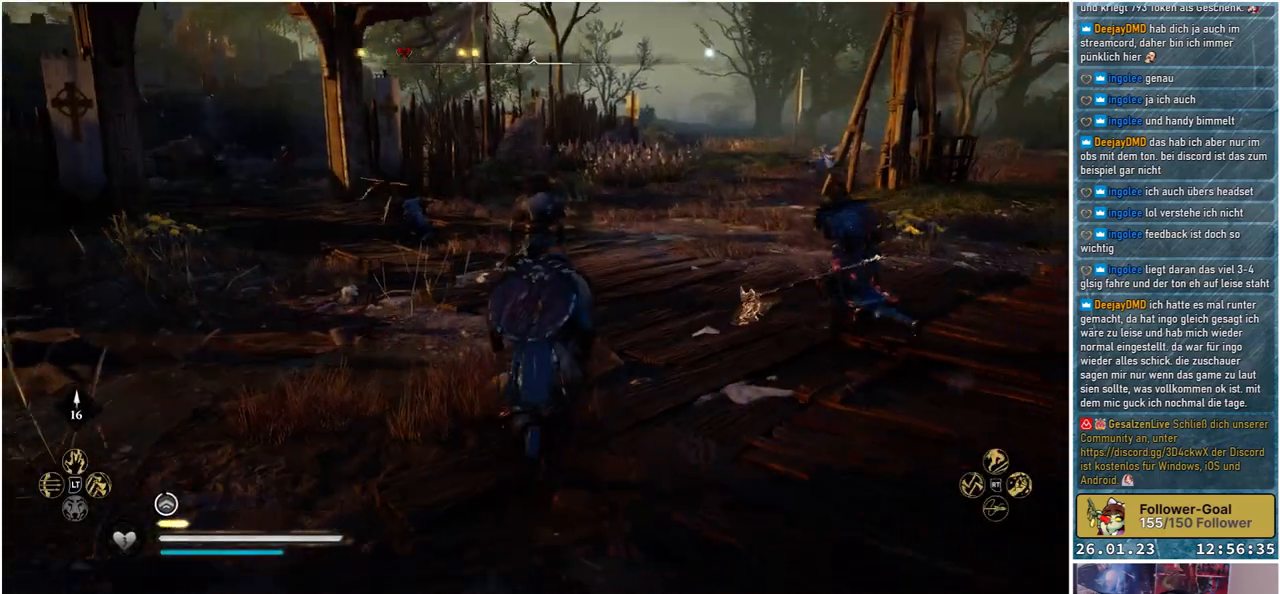
{"buttons": [], "left_stick": "up-right", "right_stick": "center", "events": [[333, "left_stick", "up-right"]]}
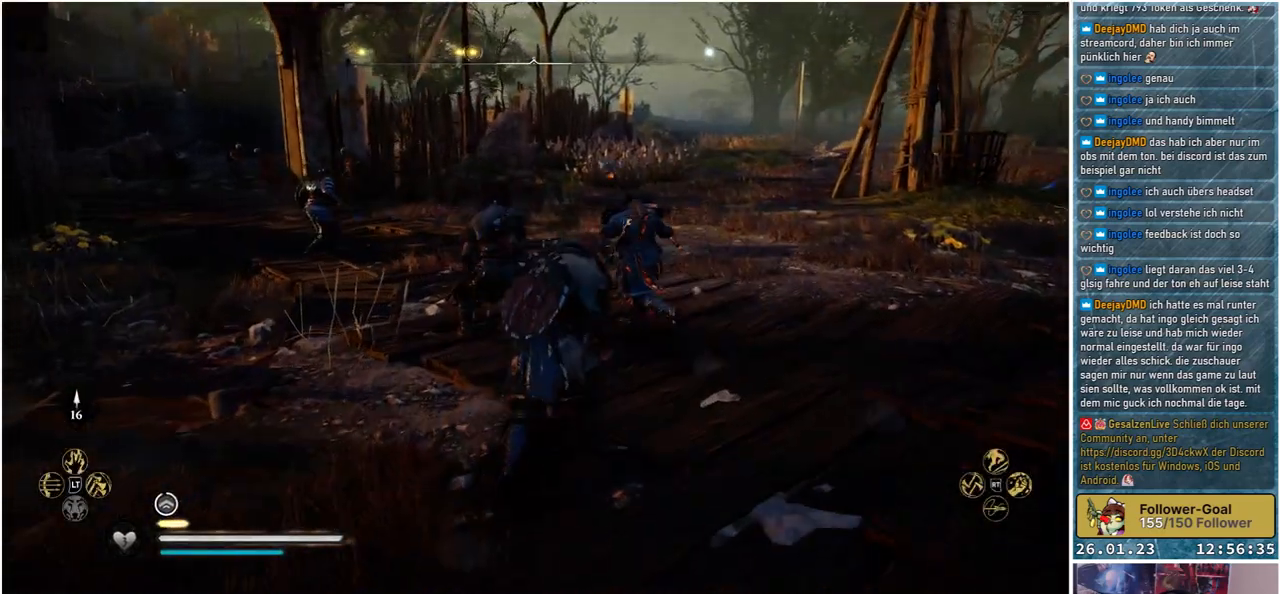
{"buttons": [], "left_stick": "up", "right_stick": "center", "events": [[117, "right_stick", "left"], [283, "left_stick", "up"], [500, "right_stick", "center"]]}
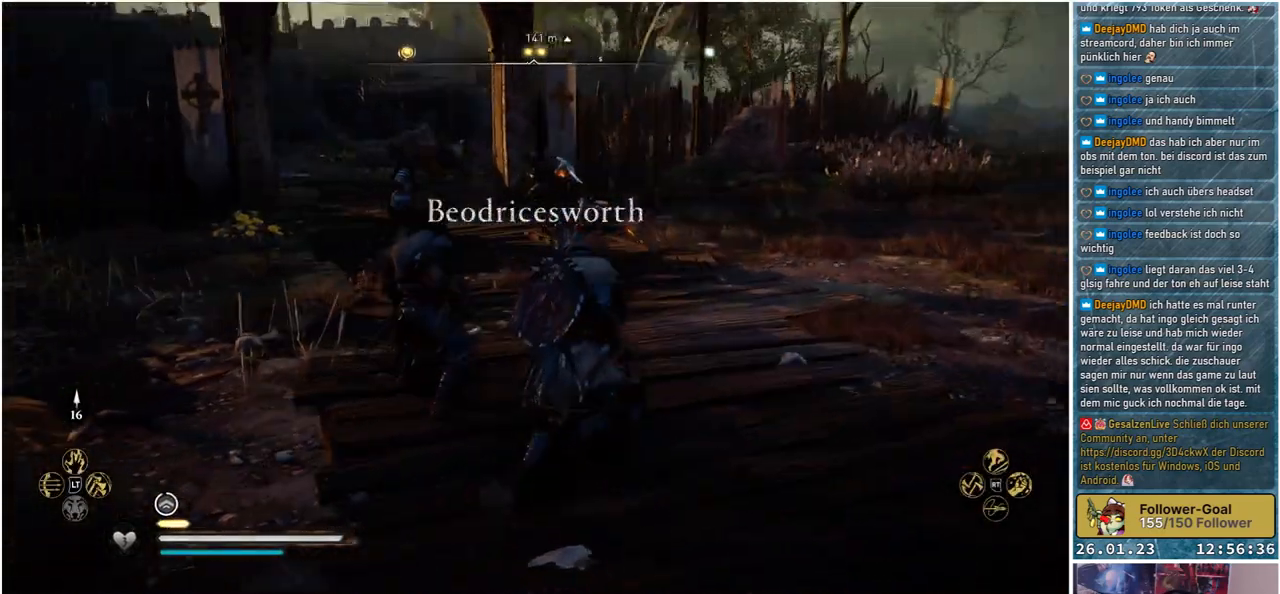
{"buttons": [], "left_stick": "up", "right_stick": "left", "events": [[300, "right_stick", "left"]]}
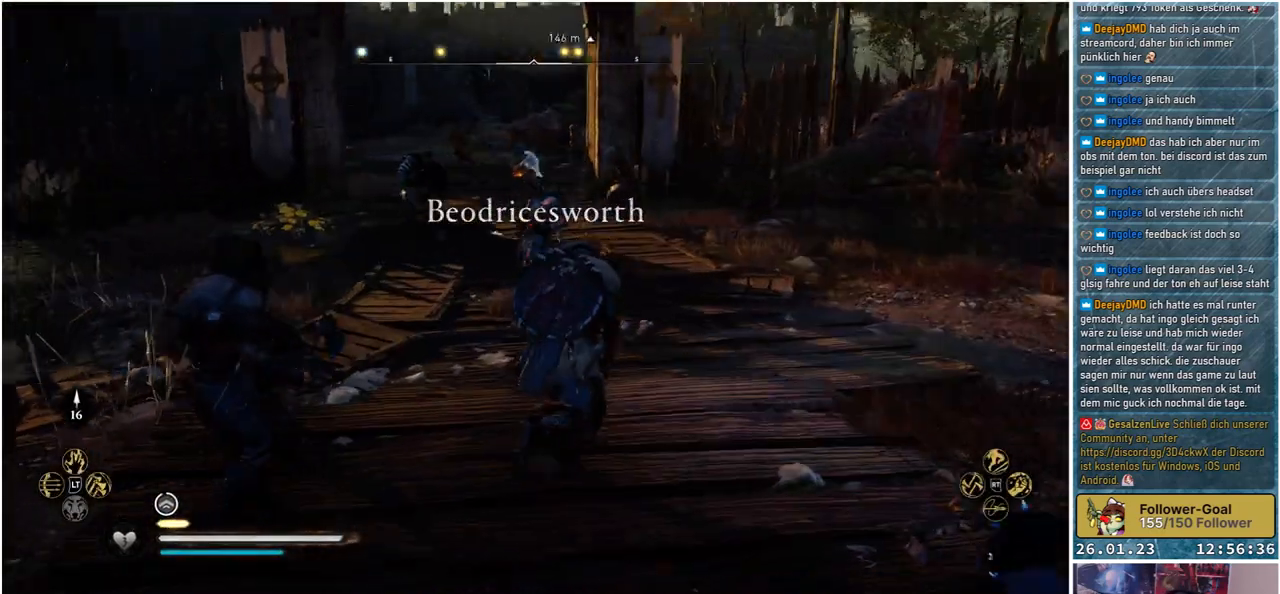
{"buttons": [], "left_stick": "up", "right_stick": "center", "events": [[67, "right_stick", "center"]]}
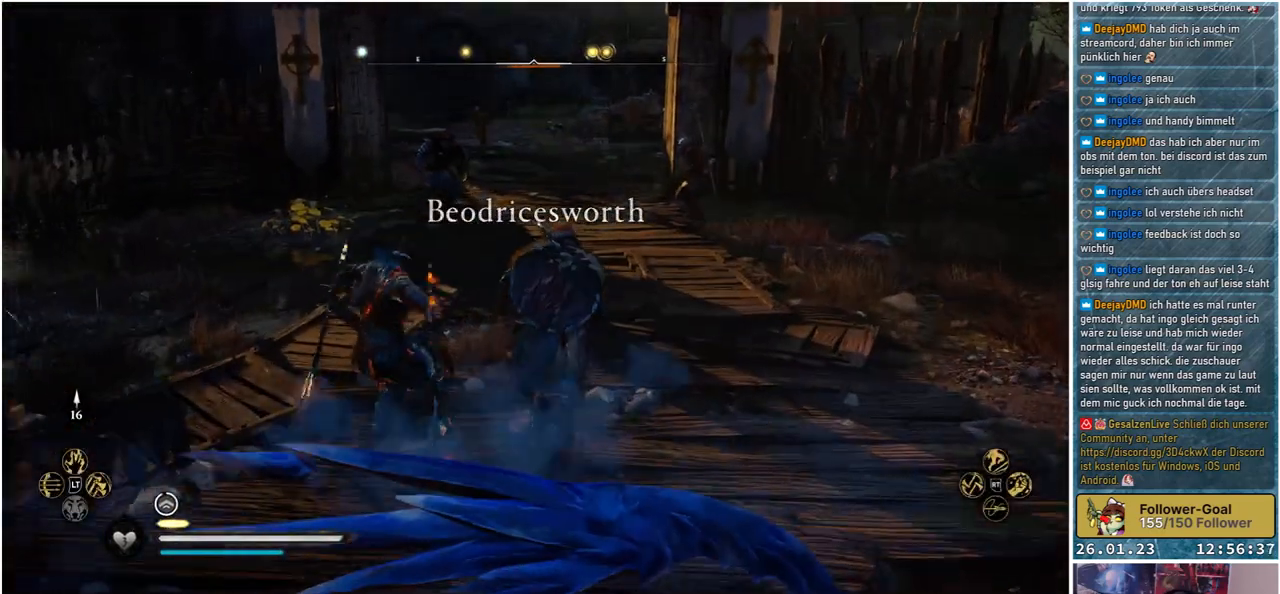
{"buttons": [], "left_stick": "up", "right_stick": "center", "events": [[17, "right_stick", "up"], [150, "right_stick", "center"]]}
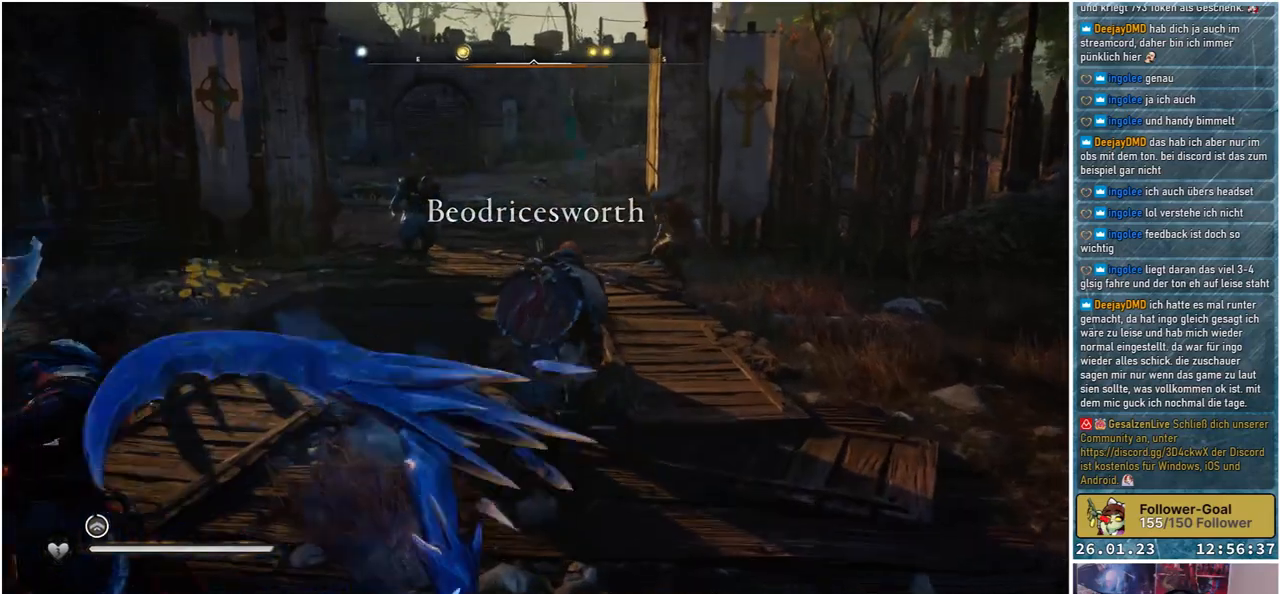
{"buttons": [], "left_stick": "up-right", "right_stick": "center", "events": [[400, "left_stick", "up-right"]]}
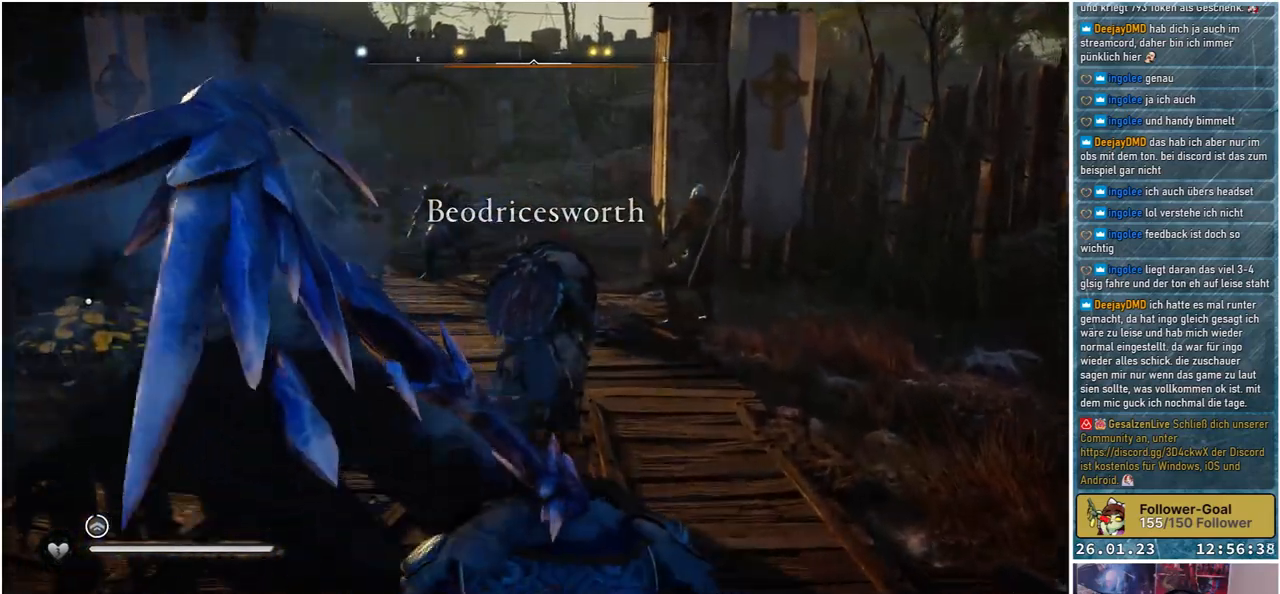
{"buttons": [], "left_stick": "up-right", "right_stick": "center", "events": [[133, "R3", "down"], [250, "R3", "up"]]}
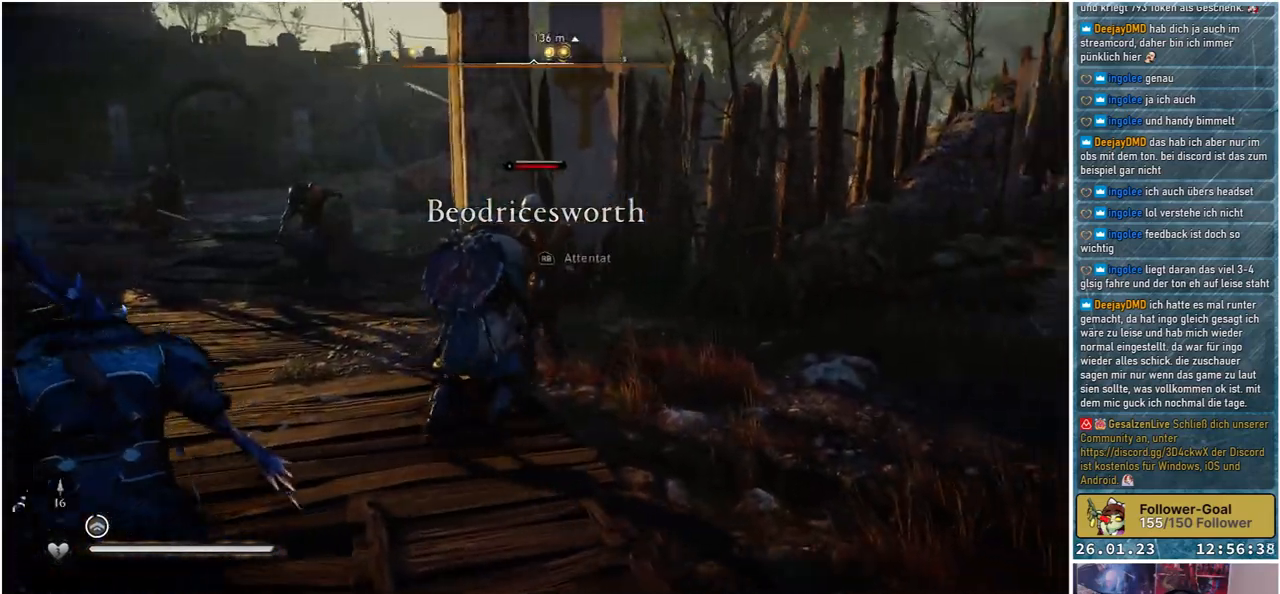
{"buttons": [], "left_stick": "center", "right_stick": "center", "events": [[350, "R1", "down"], [433, "left_stick", "center"], [467, "R1", "up"]]}
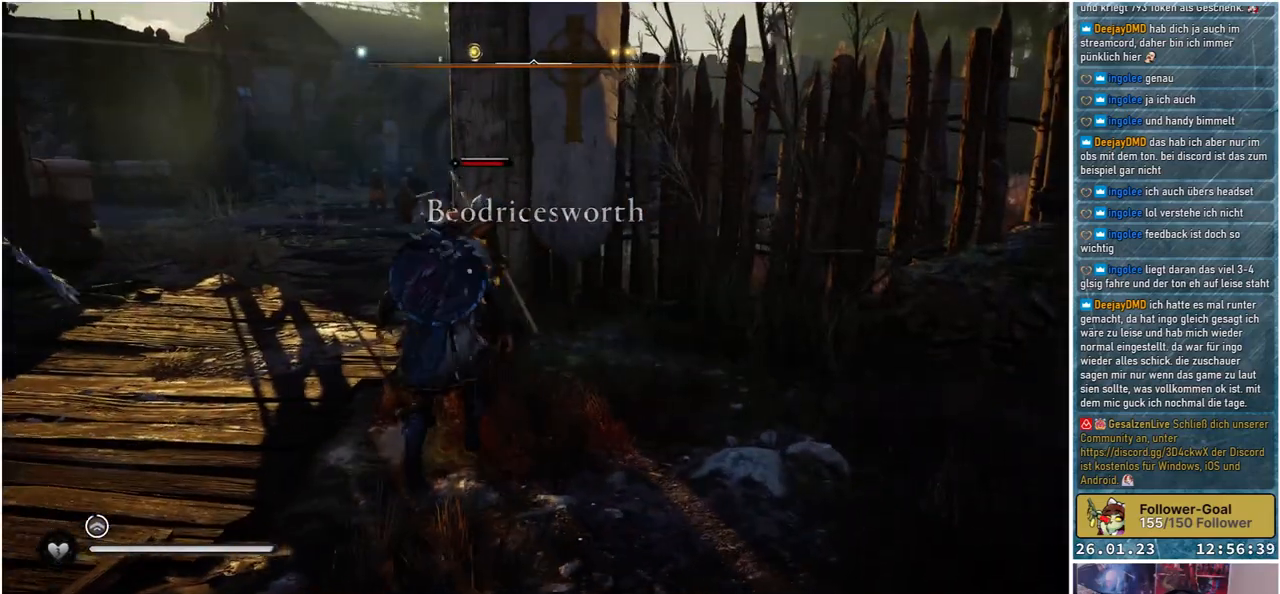
{"buttons": [], "left_stick": "center", "right_stick": "center", "events": []}
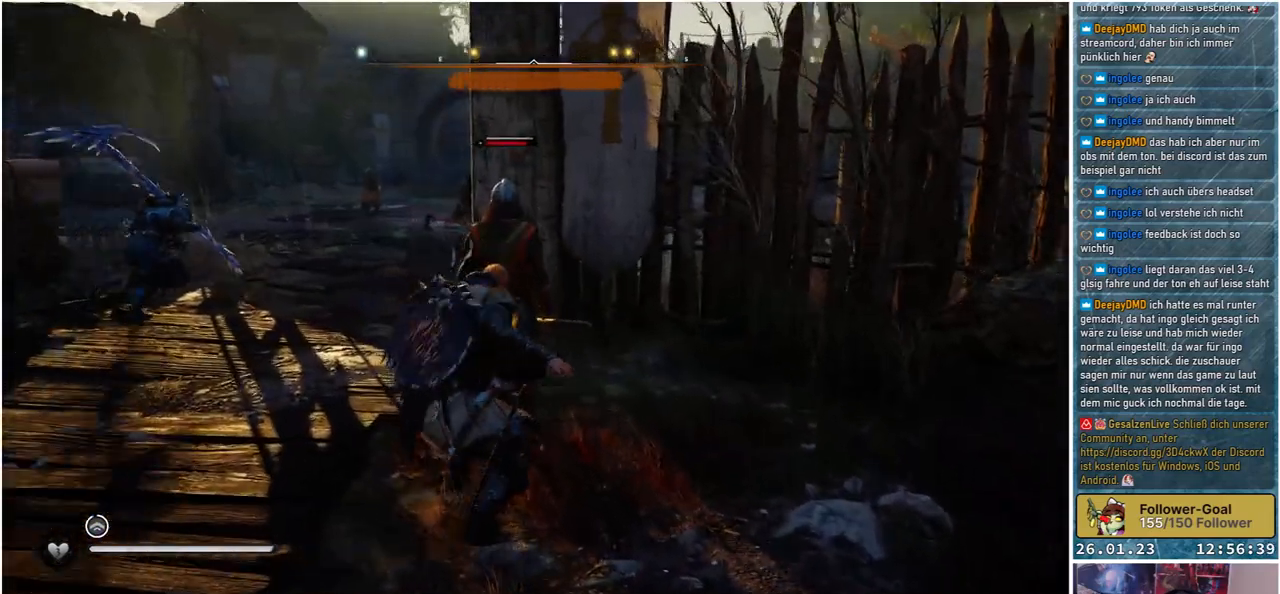
{"buttons": [], "left_stick": "center", "right_stick": "center", "events": []}
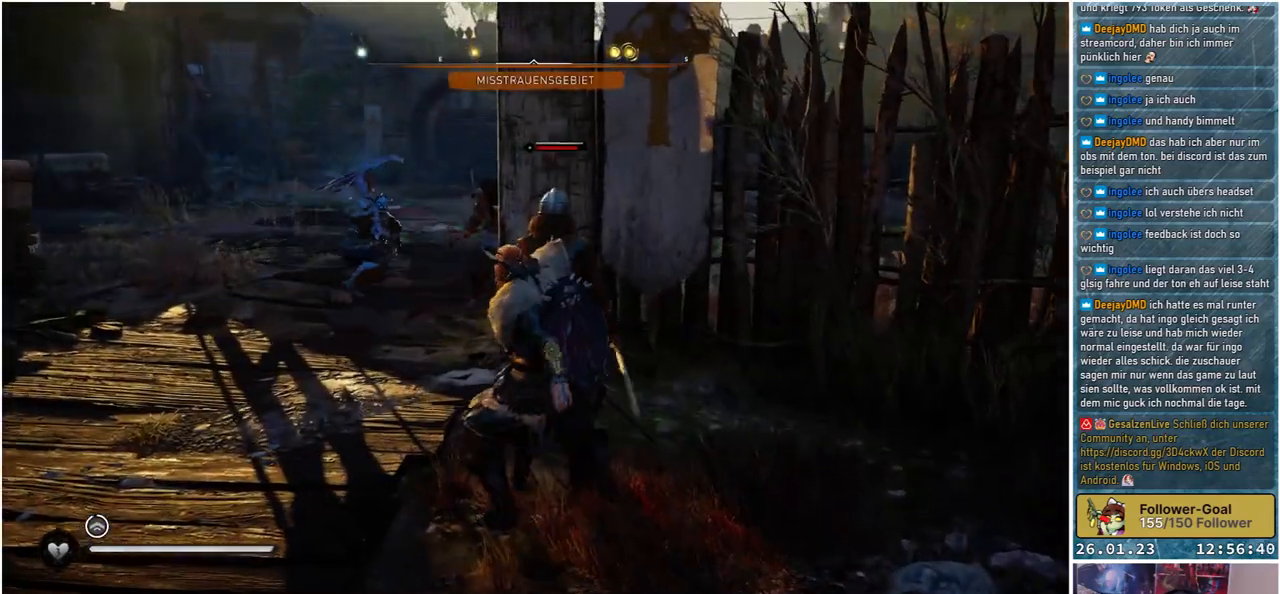
{"buttons": [], "left_stick": "center", "right_stick": "center", "events": []}
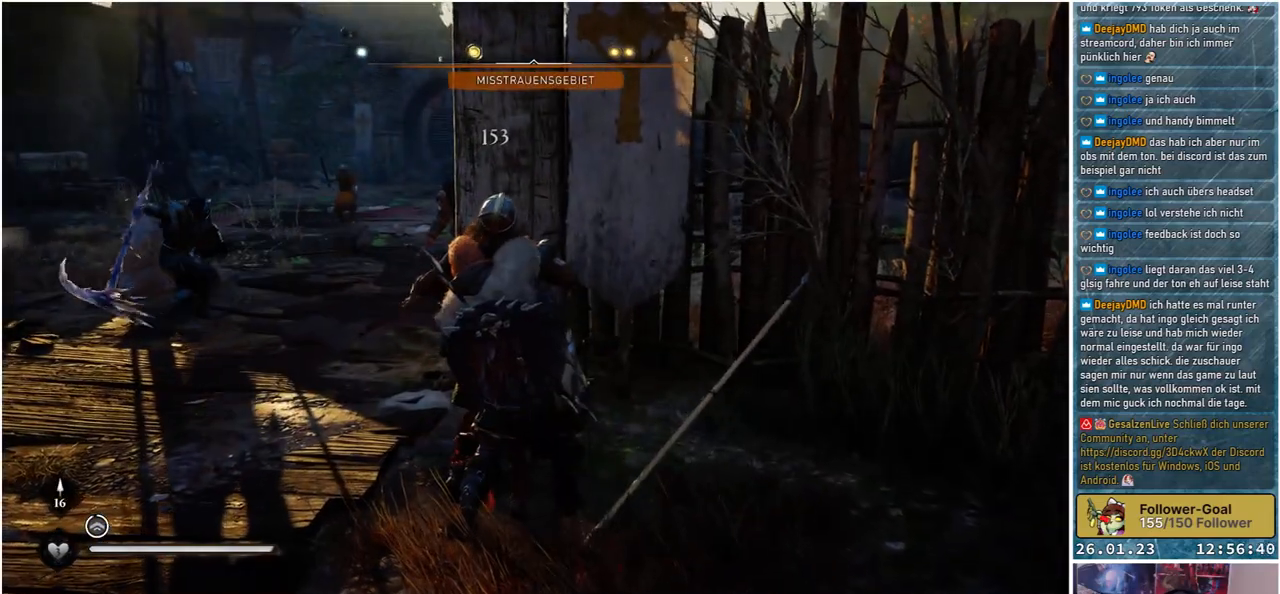
{"buttons": [], "left_stick": "center", "right_stick": "center", "events": []}
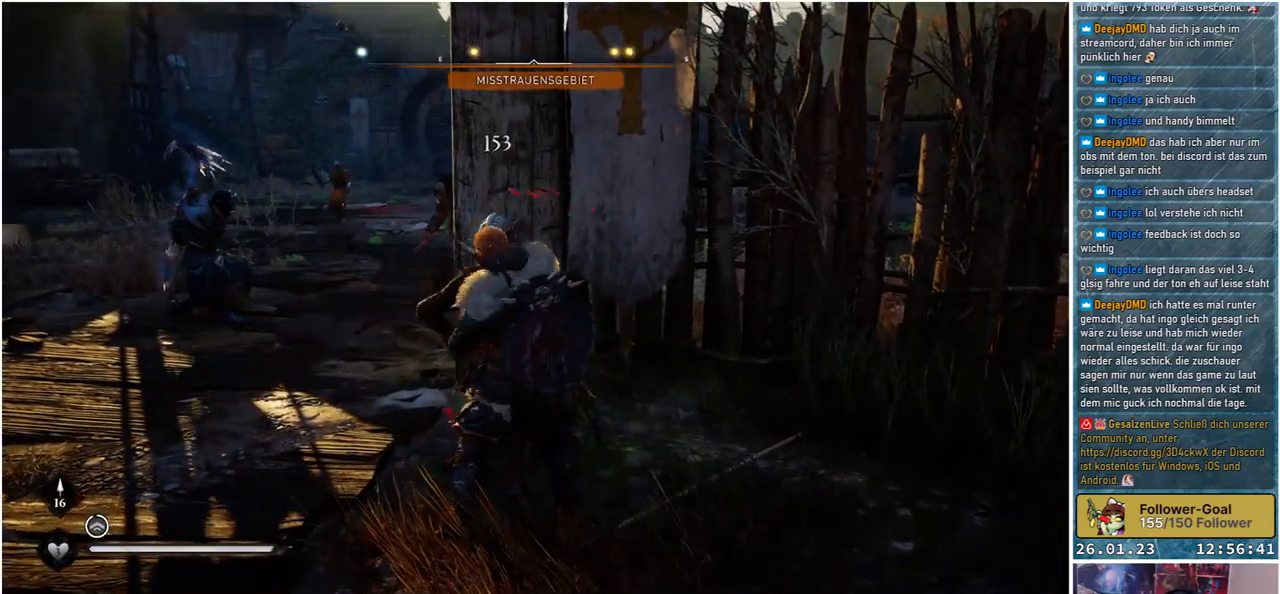
{"buttons": [], "left_stick": "center", "right_stick": "down-left", "events": [[283, "right_stick", "down-left"]]}
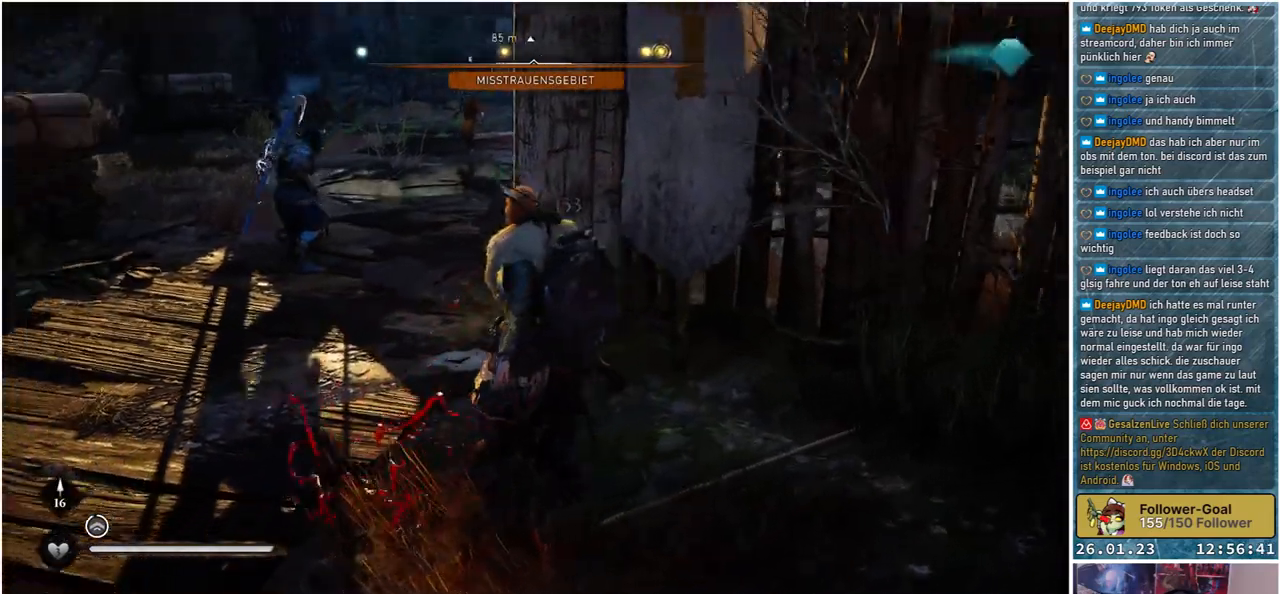
{"buttons": [], "left_stick": "center", "right_stick": "center", "events": [[267, "right_stick", "center"]]}
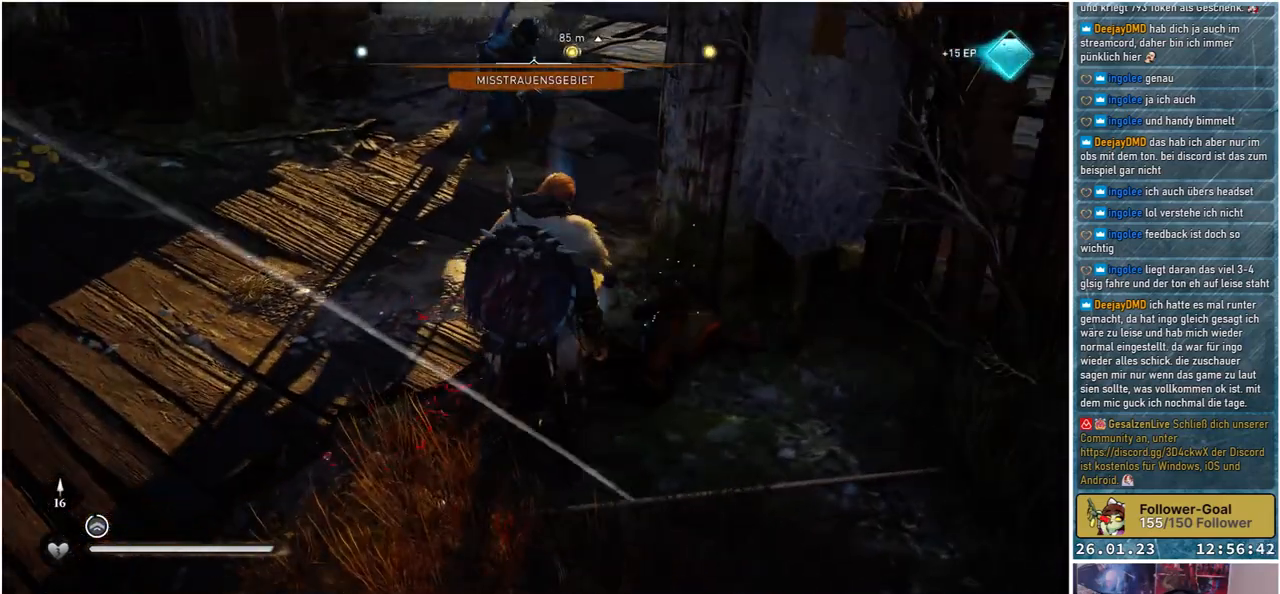
{"buttons": [], "left_stick": "up-right", "right_stick": "center", "events": [[50, "right_stick", "up-right"], [250, "right_stick", "center"], [367, "left_stick", "up-right"]]}
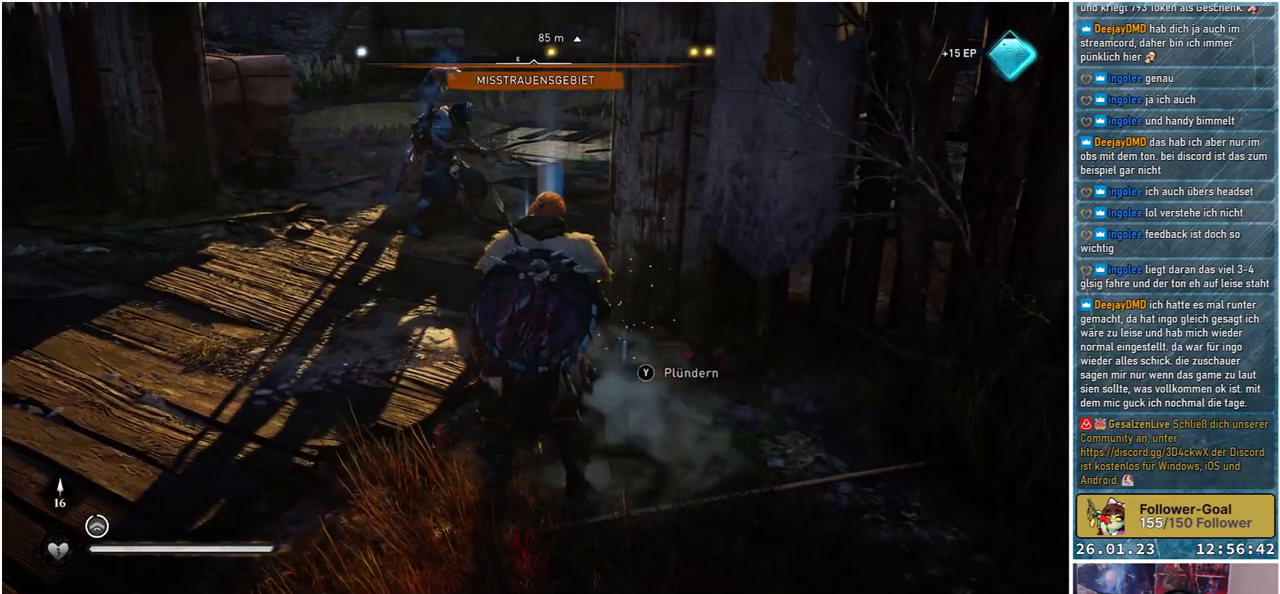
{"buttons": [], "left_stick": "up-left", "right_stick": "left", "events": [[133, "Y", "down"], [217, "Y", "up"], [317, "left_stick", "up-left"], [417, "right_stick", "left"]]}
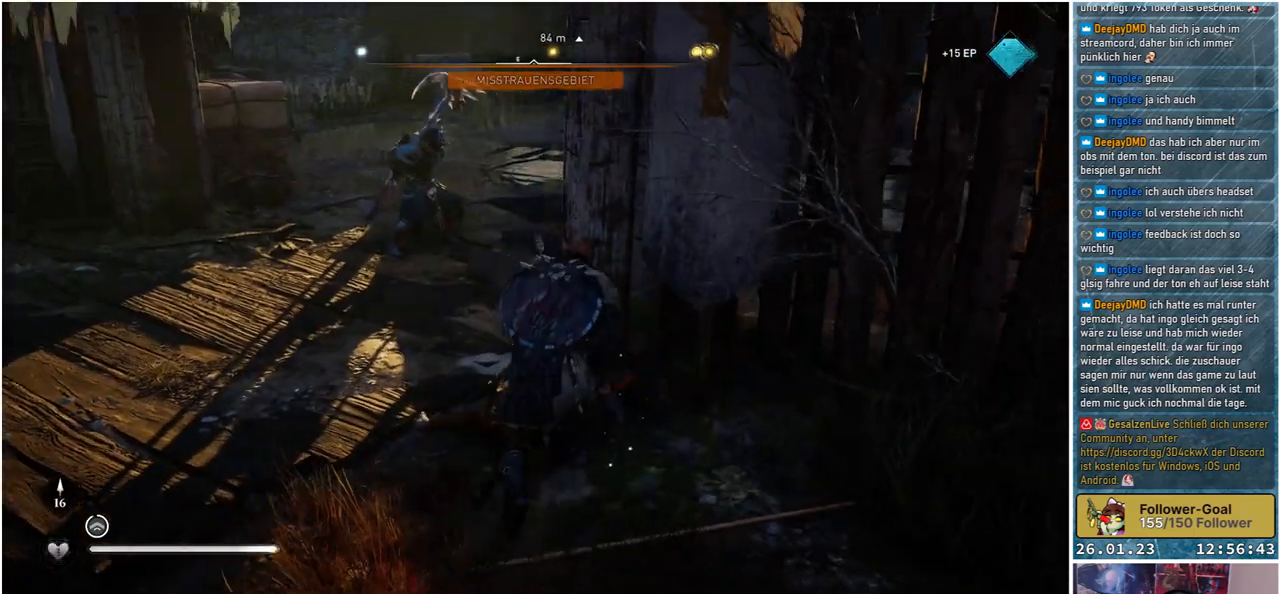
{"buttons": [], "left_stick": "up-left", "right_stick": "center", "events": [[333, "right_stick", "up-left"], [433, "right_stick", "center"]]}
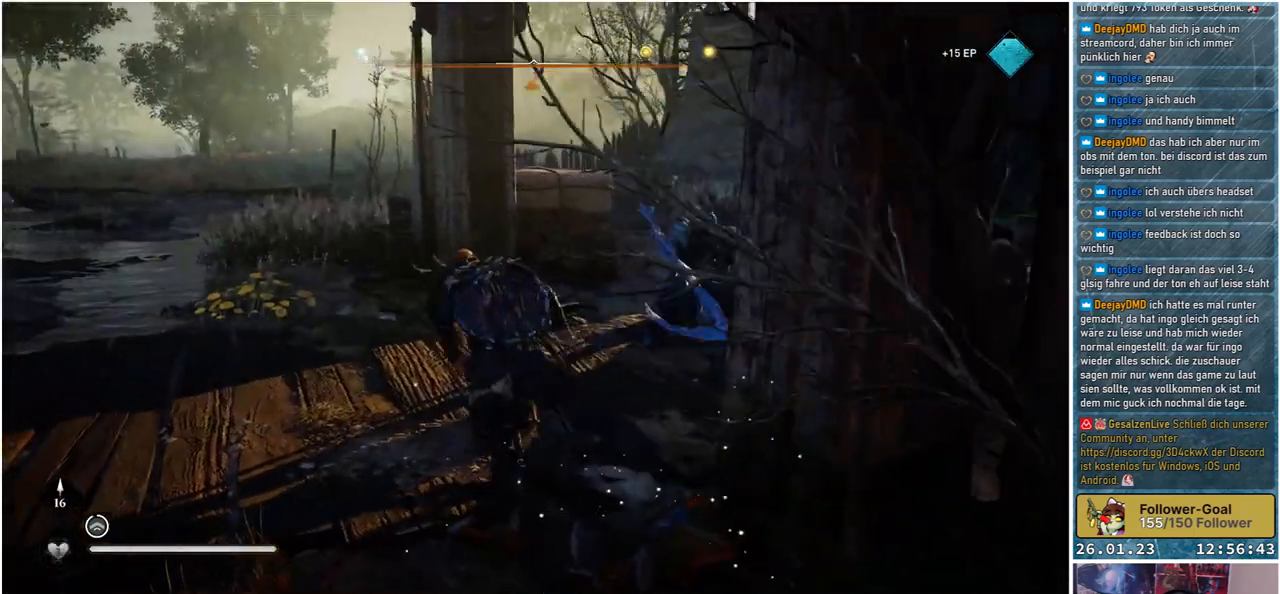
{"buttons": [], "left_stick": "up", "right_stick": "right", "events": [[183, "left_stick", "up"], [183, "right_stick", "right"]]}
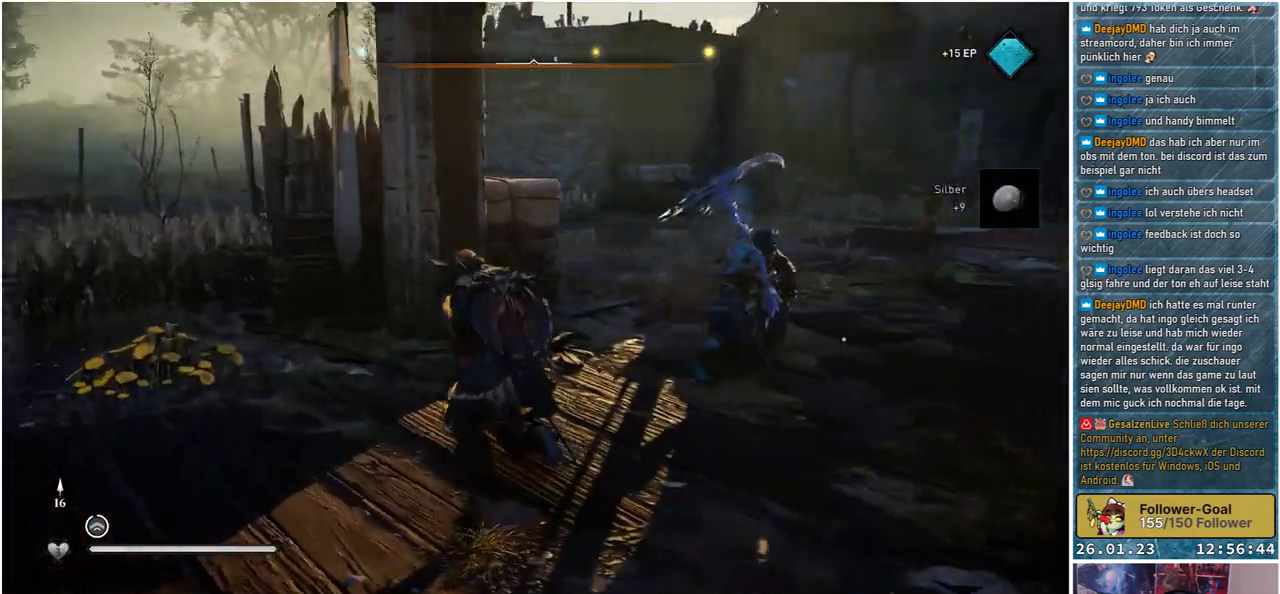
{"buttons": [], "left_stick": "up", "right_stick": "right", "events": []}
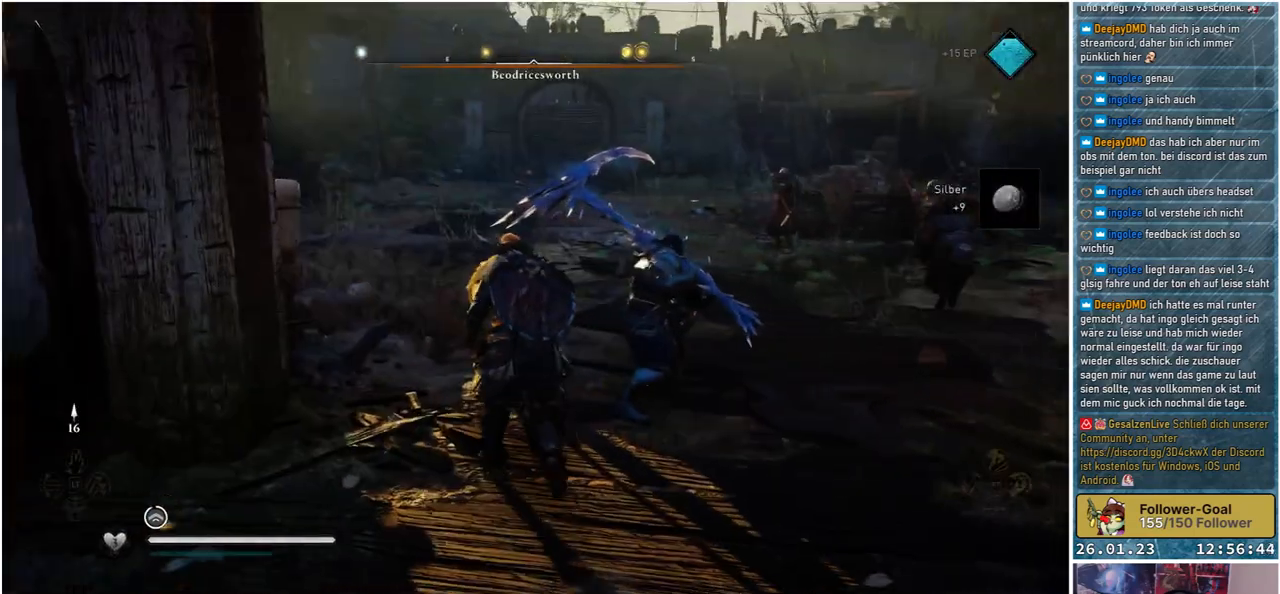
{"buttons": [], "left_stick": "up", "right_stick": "center", "events": [[483, "right_stick", "center"]]}
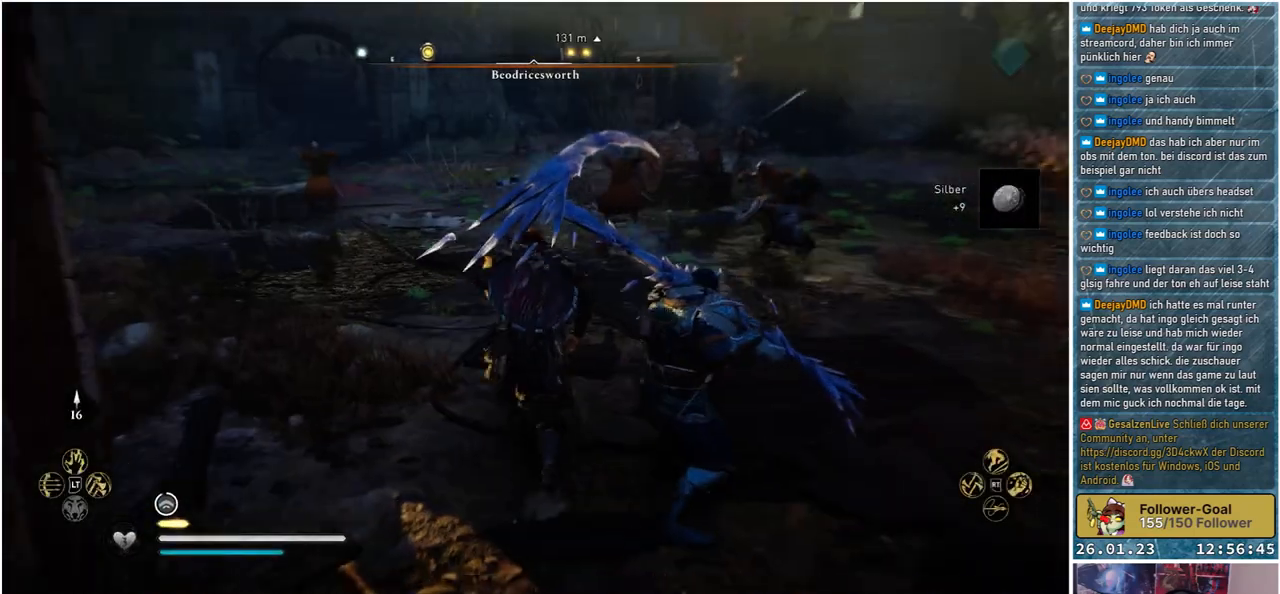
{"buttons": [], "left_stick": "up", "right_stick": "left", "events": [[117, "left_stick", "up-left"], [317, "right_stick", "left"], [383, "left_stick", "up"]]}
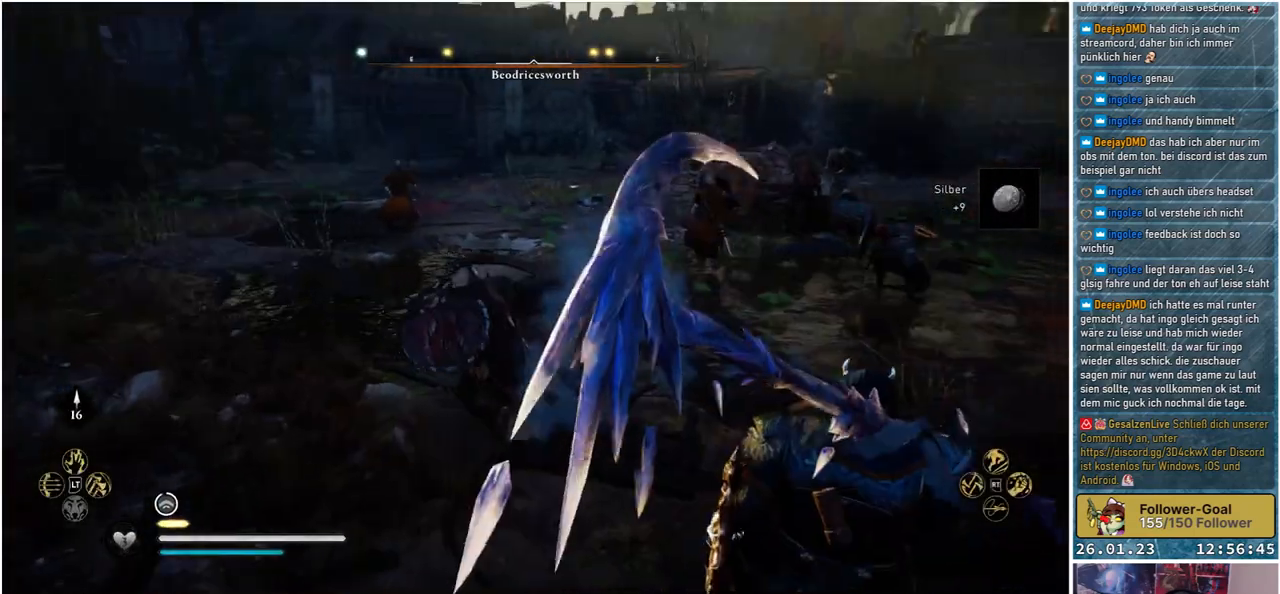
{"buttons": [], "left_stick": "up-left", "right_stick": "center", "events": [[50, "right_stick", "center"], [150, "left_stick", "up-left"], [317, "L3", "down"], [433, "L3", "up"]]}
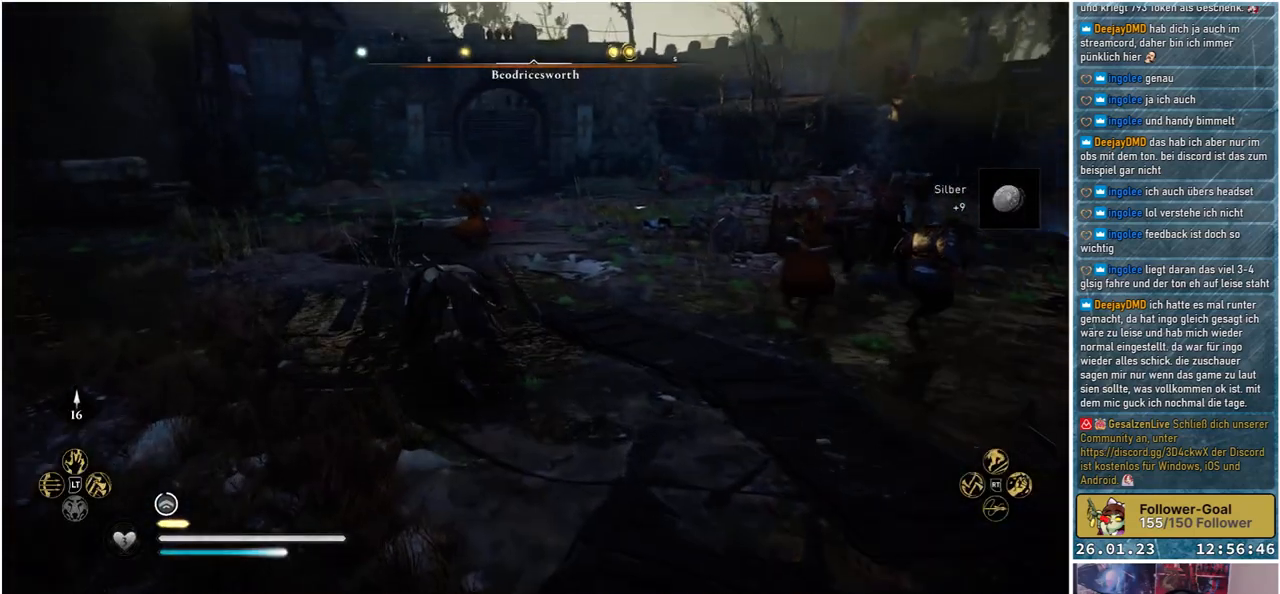
{"buttons": [], "left_stick": "up-left", "right_stick": "down-right", "events": [[267, "right_stick", "down-right"]]}
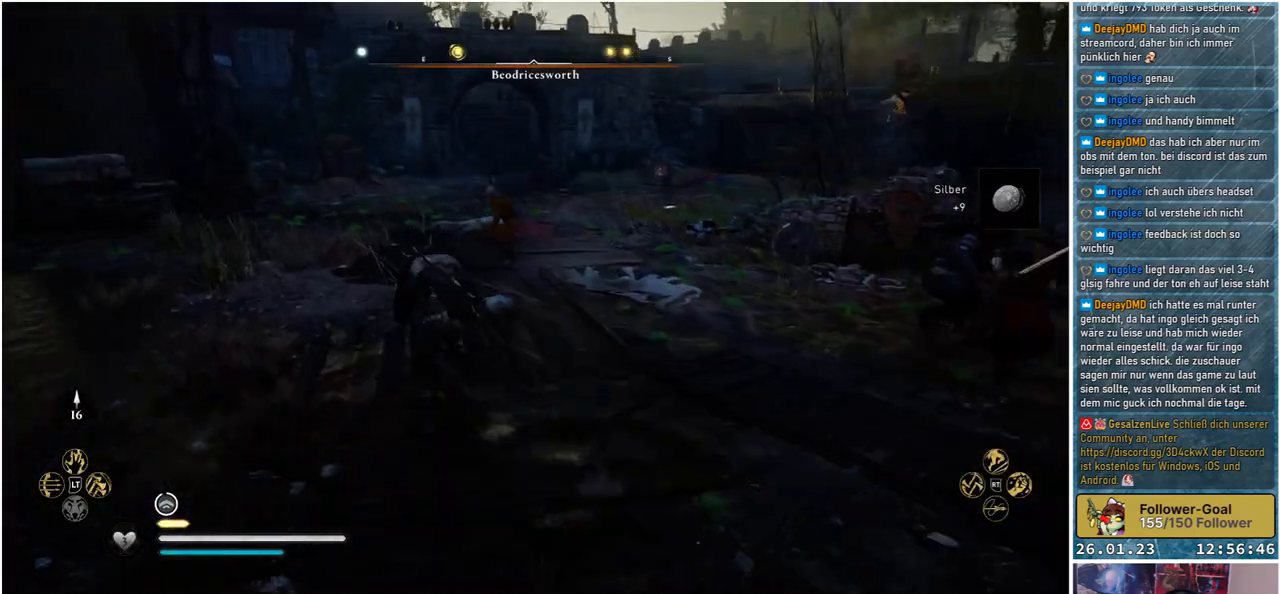
{"buttons": [], "left_stick": "up", "right_stick": "center", "events": [[167, "right_stick", "center"], [267, "left_stick", "up"], [317, "R3", "down"], [433, "R3", "up"]]}
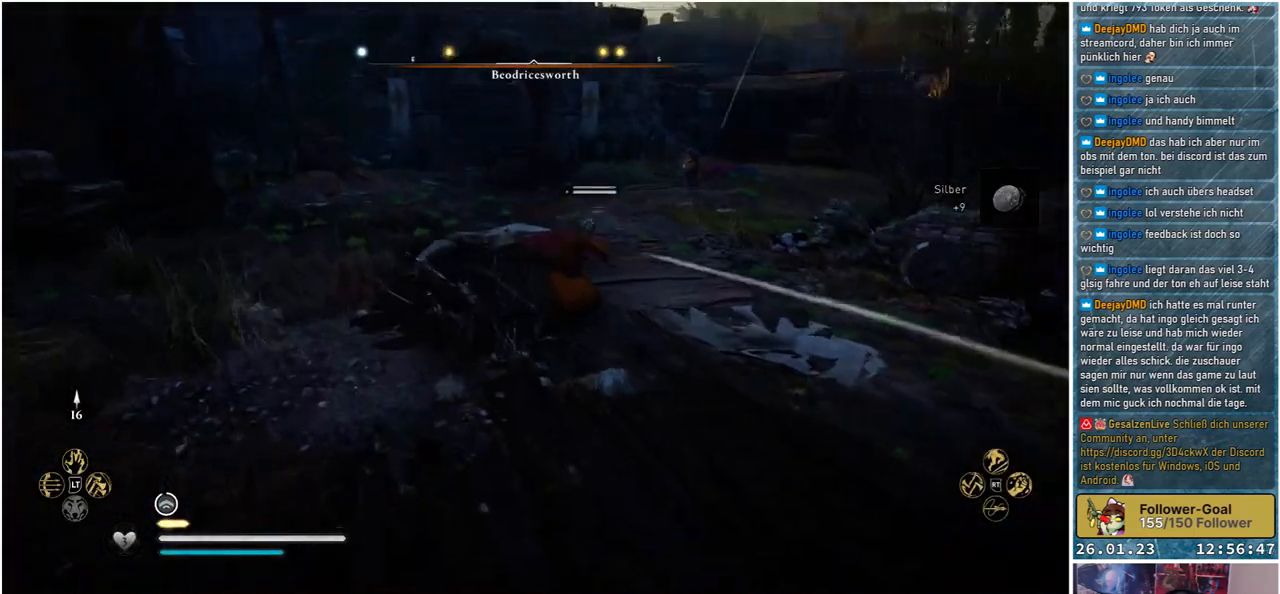
{"buttons": [], "left_stick": "center", "right_stick": "center", "events": [[67, "R2", "down"], [217, "R2", "up"], [267, "left_stick", "center"]]}
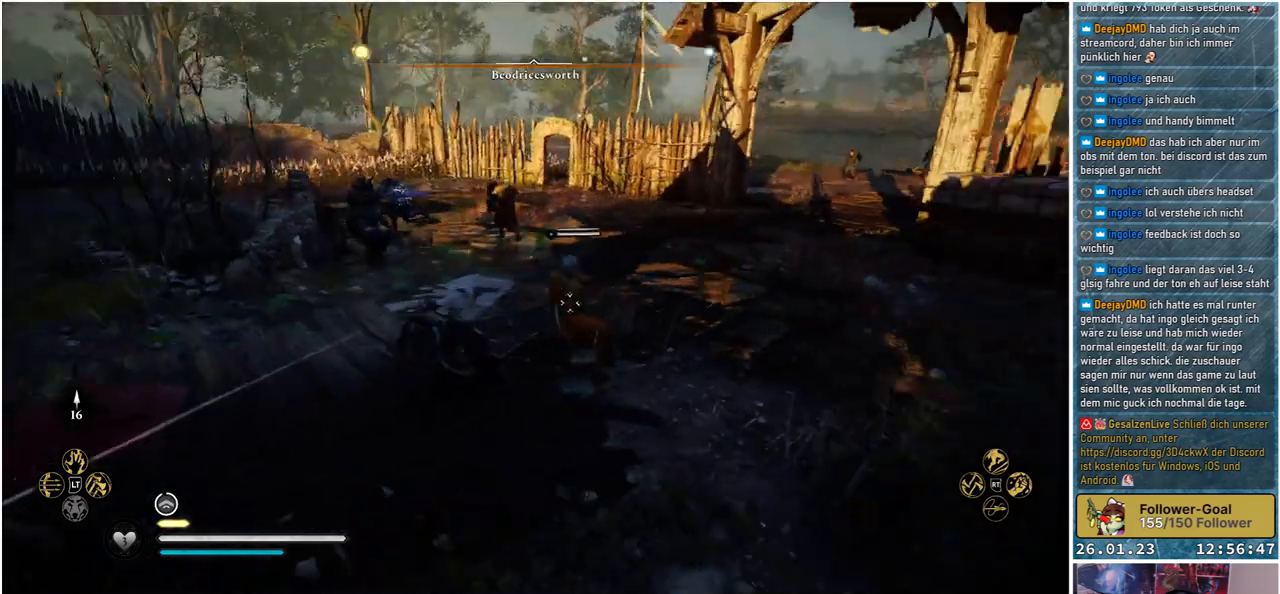
{"buttons": ["R1"], "left_stick": "up-right", "right_stick": "center", "events": [[83, "left_stick", "up-right"], [483, "R1", "down"]]}